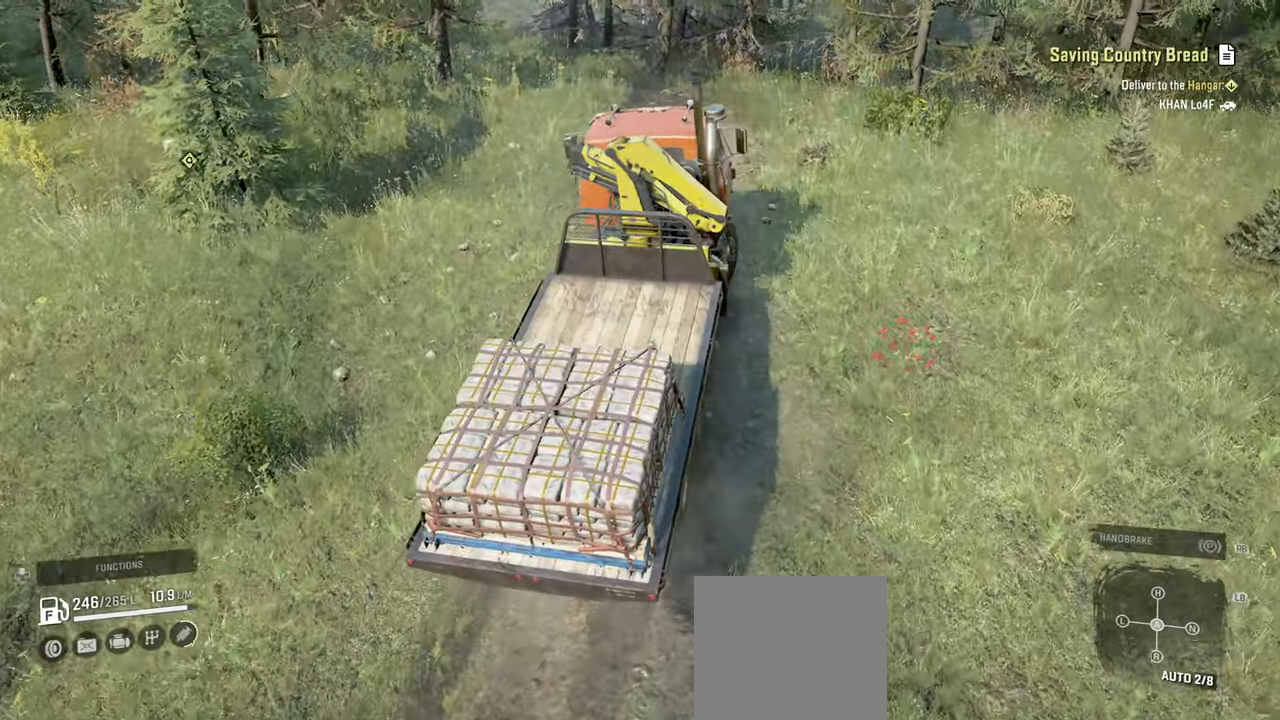
Gameplay with a controller (Xbox layout); each line is a JSON object with the inputs held at the frame after it. "events" lists button and stick changes between this image and that frame as [ms after this image, input, new state], when the widget could be followed in between.
{"buttons": ["R2"], "left_stick": "center", "right_stick": "center", "events": [[67, "right_stick", "right"], [217, "left_stick", "right"], [217, "right_stick", "center"], [400, "left_stick", "center"]]}
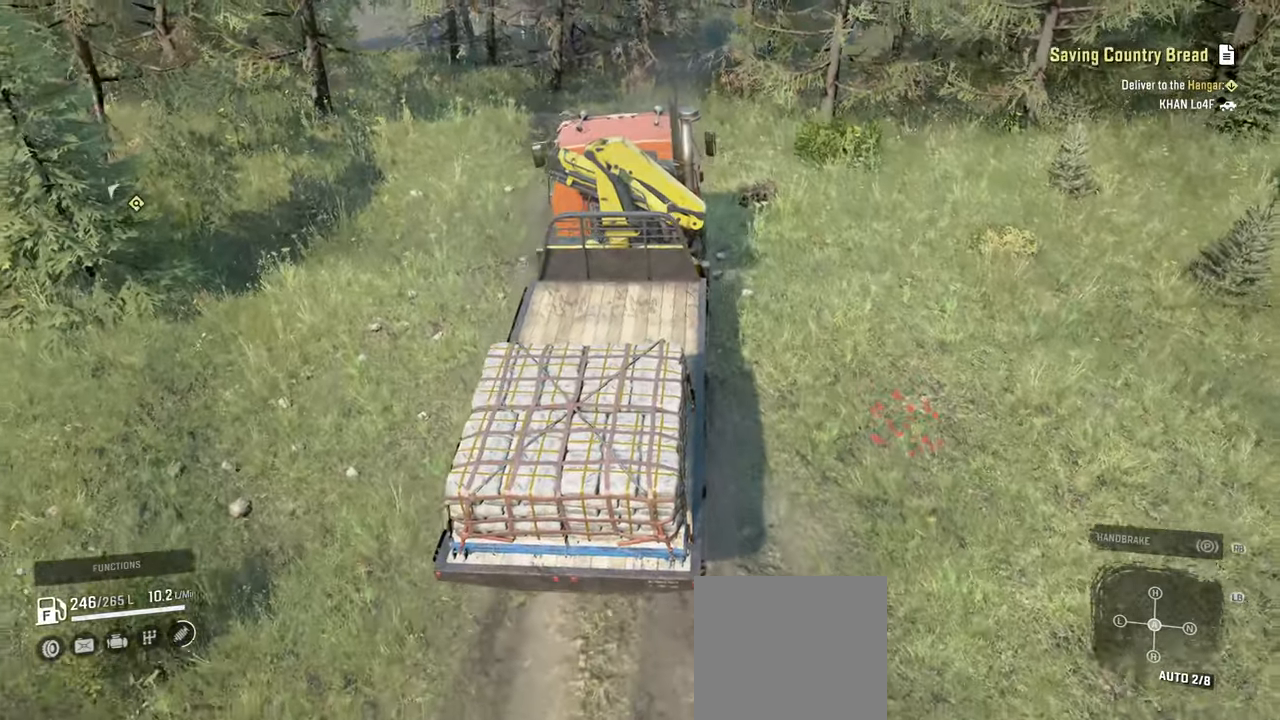
{"buttons": ["R2"], "left_stick": "left", "right_stick": "center", "events": [[117, "left_stick", "left"], [234, "right_stick", "left"], [450, "right_stick", "center"]]}
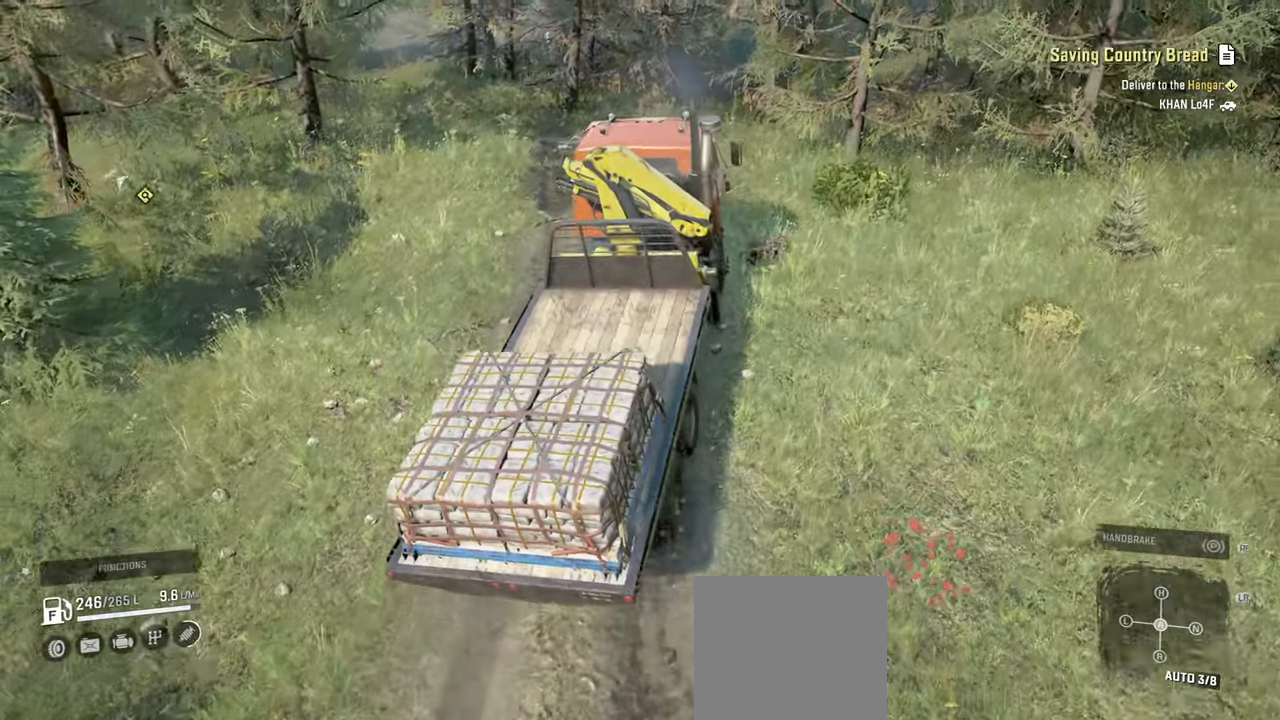
{"buttons": ["R2"], "left_stick": "right", "right_stick": "left", "events": [[167, "left_stick", "center"], [234, "right_stick", "up-left"], [250, "left_stick", "right"], [434, "right_stick", "left"]]}
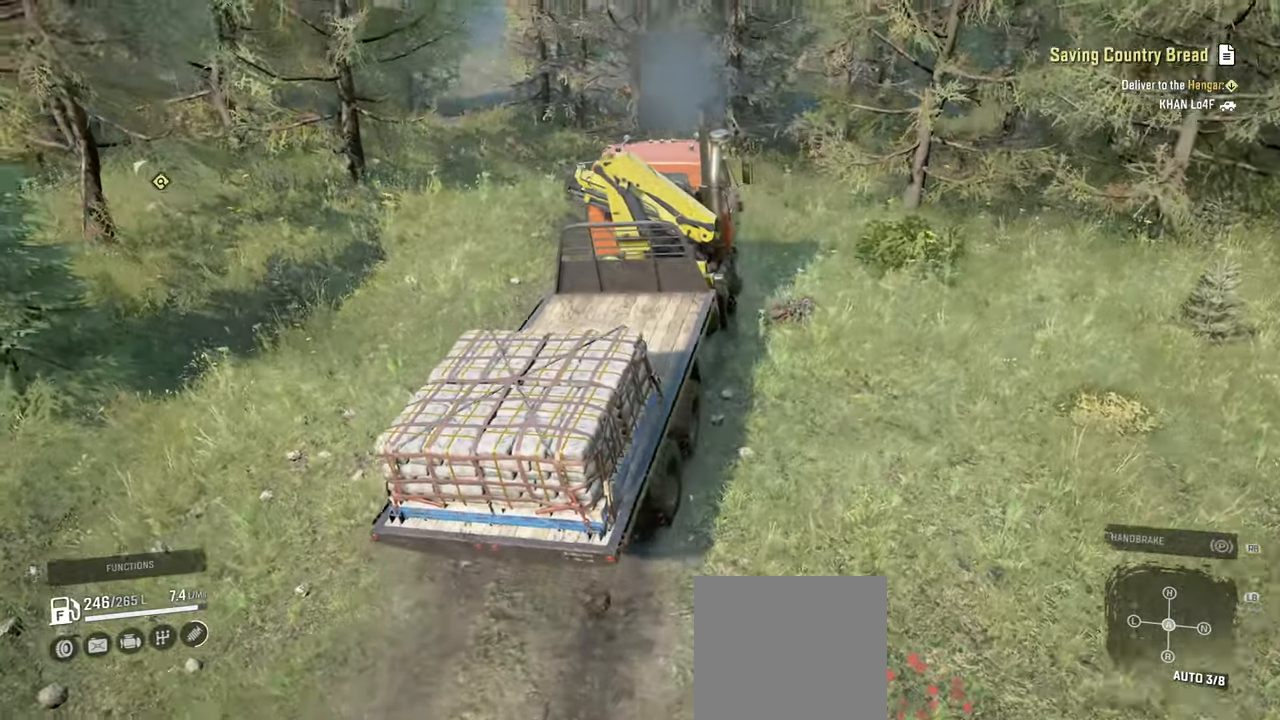
{"buttons": ["R2"], "left_stick": "center", "right_stick": "center", "events": [[100, "left_stick", "center"], [100, "right_stick", "center"], [200, "L1", "down"], [350, "L1", "up"]]}
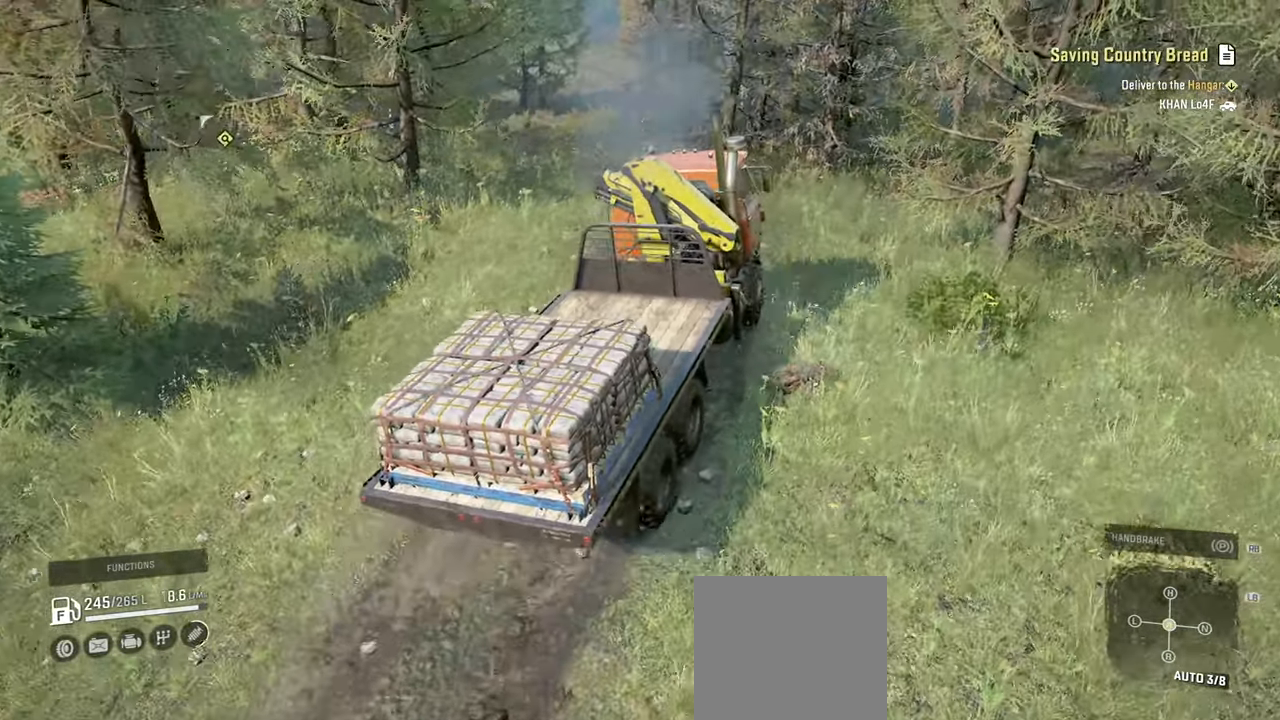
{"buttons": ["R2"], "left_stick": "up-left", "right_stick": "right", "events": [[34, "right_stick", "right"], [67, "left_stick", "right"], [234, "left_stick", "center"], [317, "right_stick", "center"], [350, "left_stick", "left"], [467, "left_stick", "up-left"], [467, "right_stick", "right"]]}
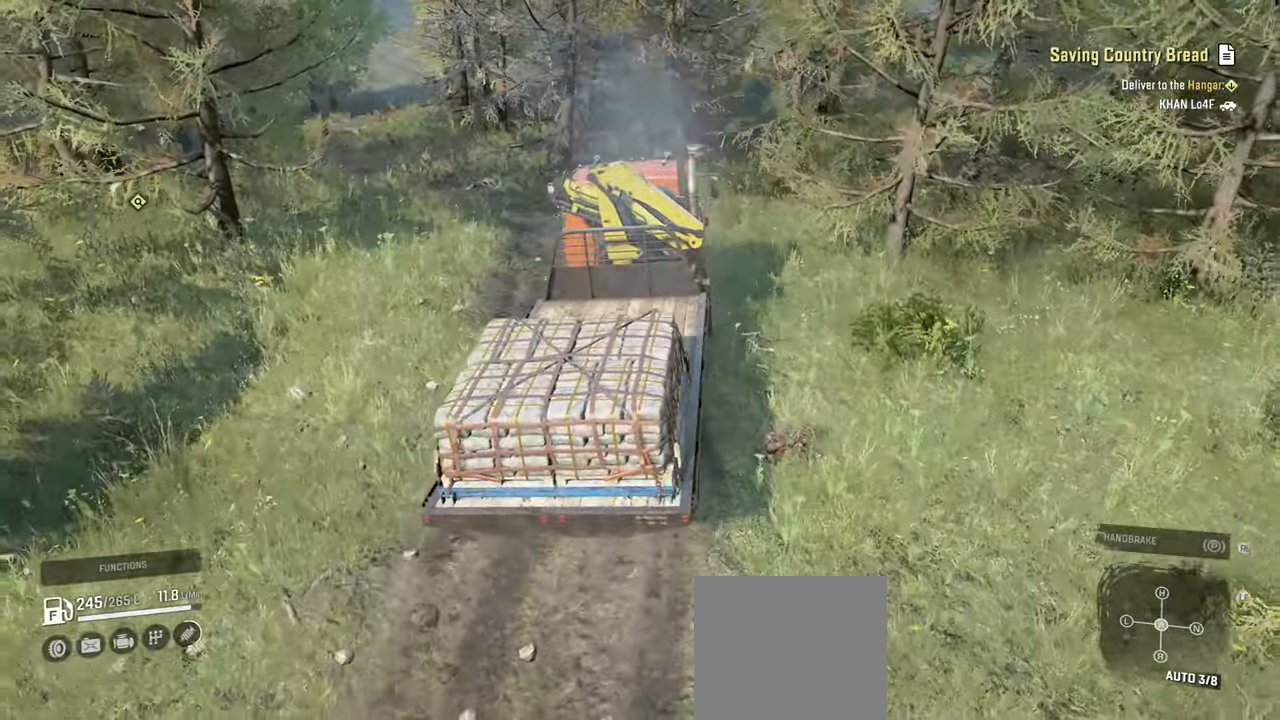
{"buttons": [], "left_stick": "center", "right_stick": "center", "events": [[150, "right_stick", "center"], [467, "R2", "up"], [467, "left_stick", "center"]]}
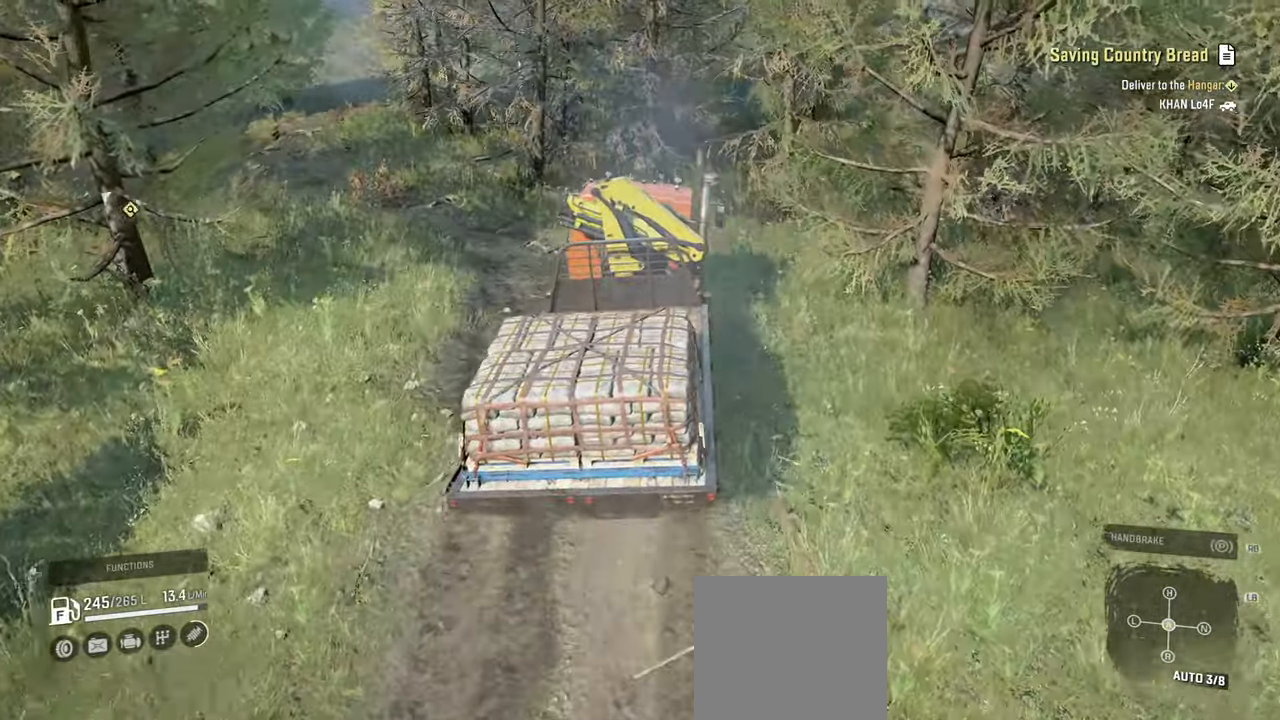
{"buttons": ["R2"], "left_stick": "left", "right_stick": "right", "events": [[100, "left_stick", "left"], [200, "left_stick", "center"], [417, "left_stick", "left"], [450, "right_stick", "right"], [467, "R2", "down"]]}
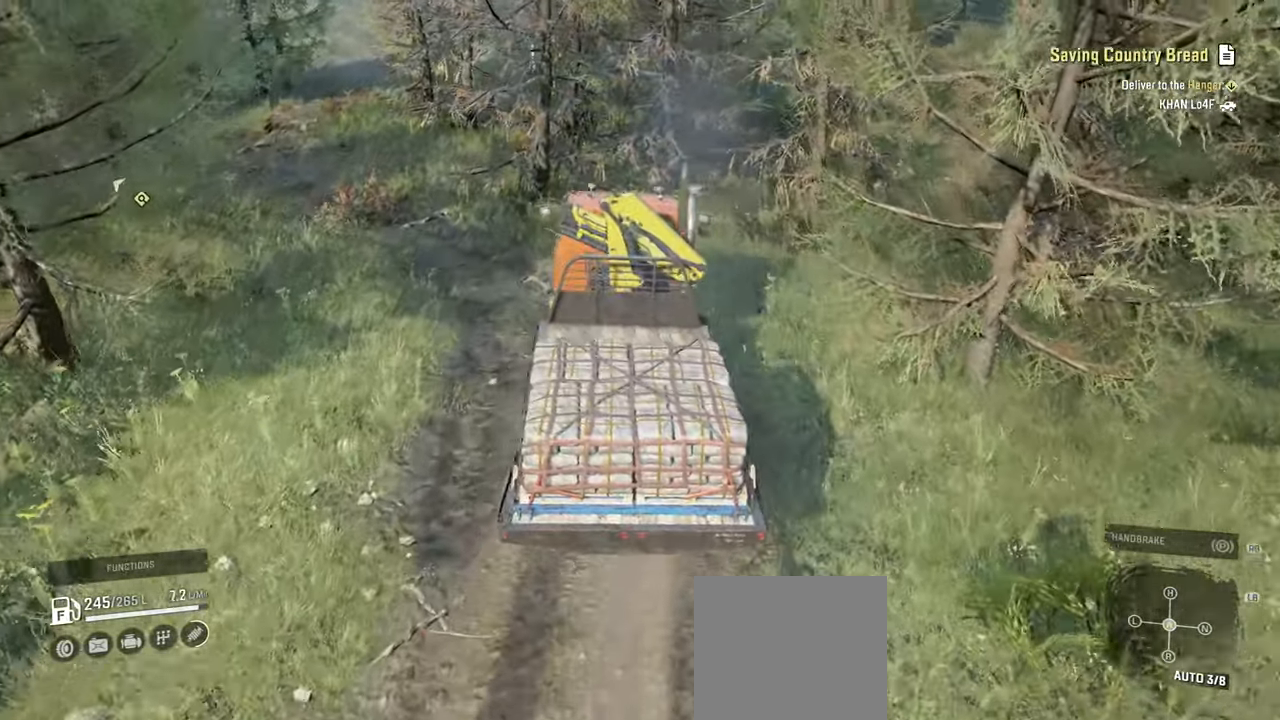
{"buttons": [], "left_stick": "left", "right_stick": "right", "events": [[200, "R2", "up"], [284, "left_stick", "center"], [367, "left_stick", "left"]]}
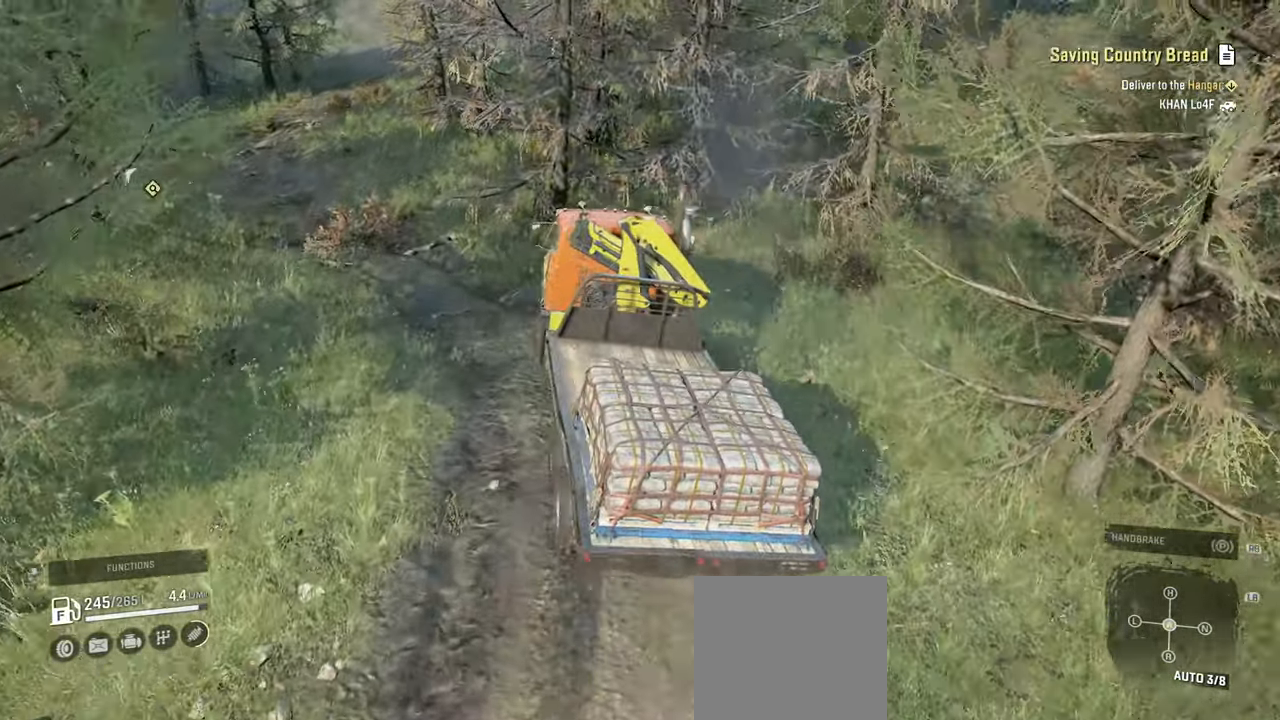
{"buttons": ["R2"], "left_stick": "left", "right_stick": "right", "events": [[217, "left_stick", "center"], [234, "R2", "down"], [417, "left_stick", "left"]]}
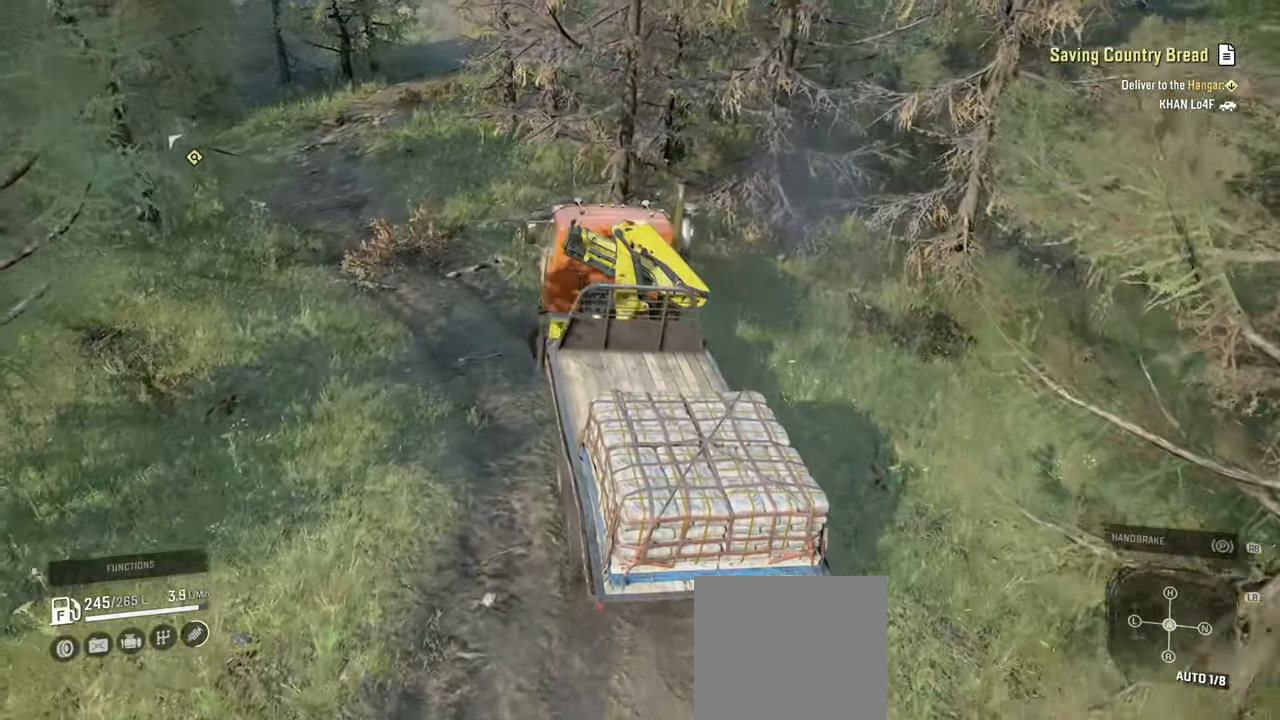
{"buttons": ["R2"], "left_stick": "center", "right_stick": "right", "events": [[300, "left_stick", "center"]]}
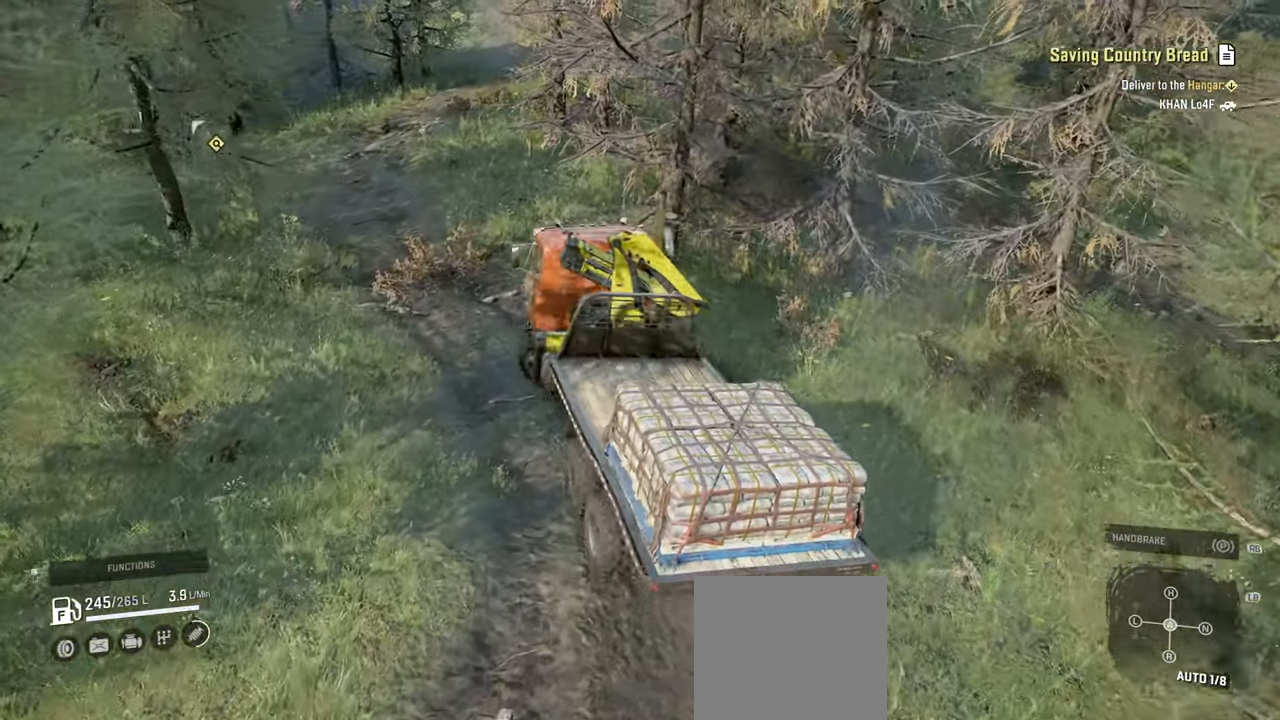
{"buttons": ["R2"], "left_stick": "right", "right_stick": "right", "events": [[117, "left_stick", "right"]]}
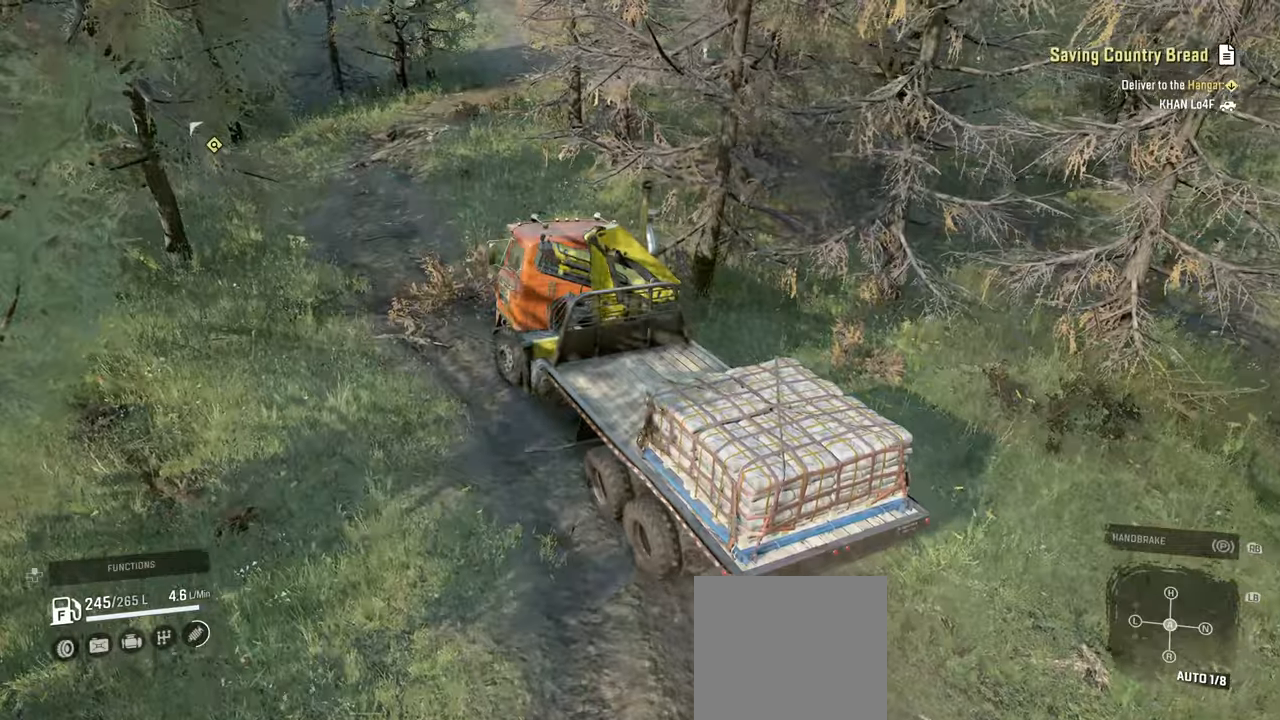
{"buttons": ["R2"], "left_stick": "left", "right_stick": "right", "events": [[100, "L1", "down"], [100, "left_stick", "up-right"], [234, "L1", "up"], [234, "left_stick", "center"], [484, "left_stick", "left"]]}
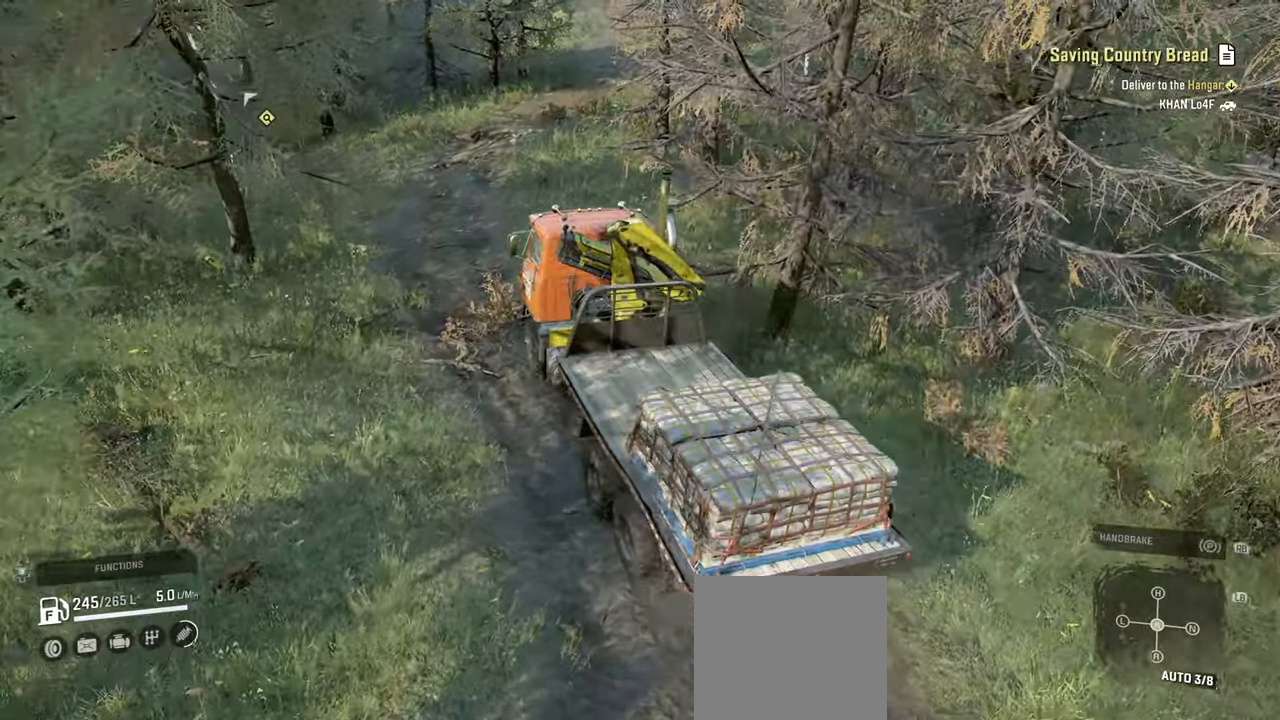
{"buttons": ["R2"], "left_stick": "center", "right_stick": "right", "events": [[17, "left_stick", "center"], [34, "left_stick", "left"], [100, "left_stick", "center"]]}
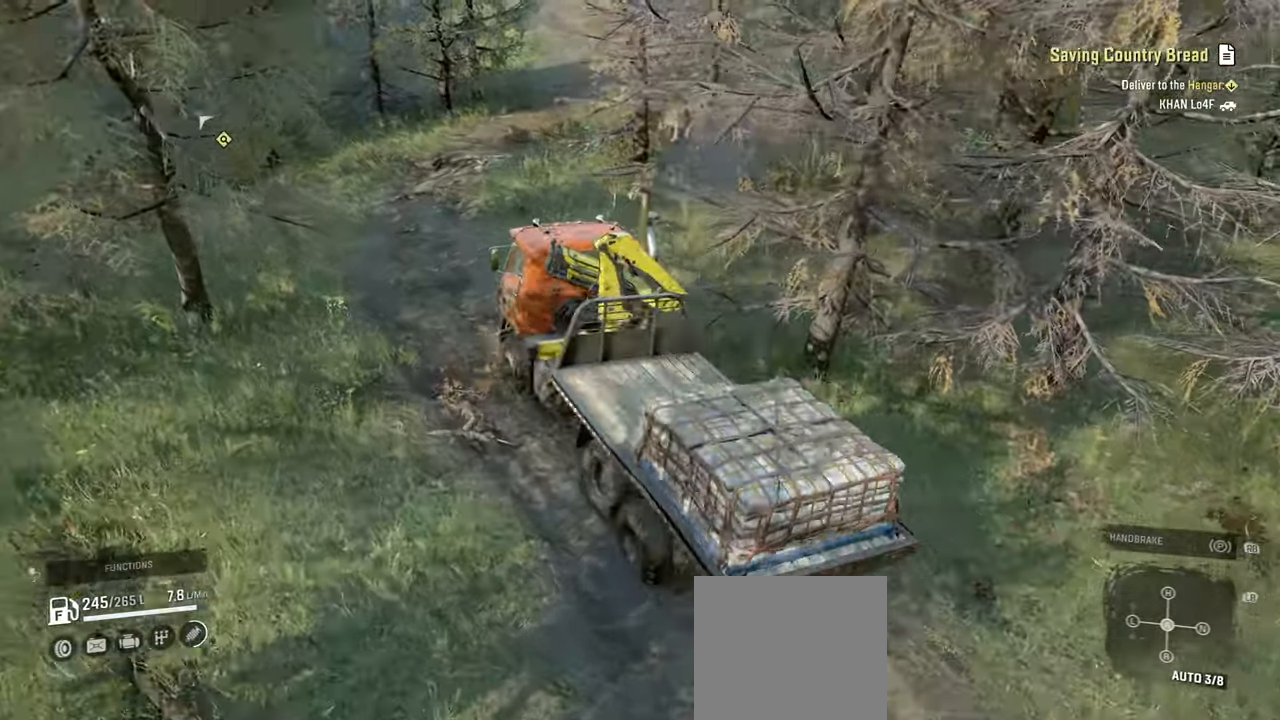
{"buttons": ["R2"], "left_stick": "right", "right_stick": "right", "events": [[500, "left_stick", "right"]]}
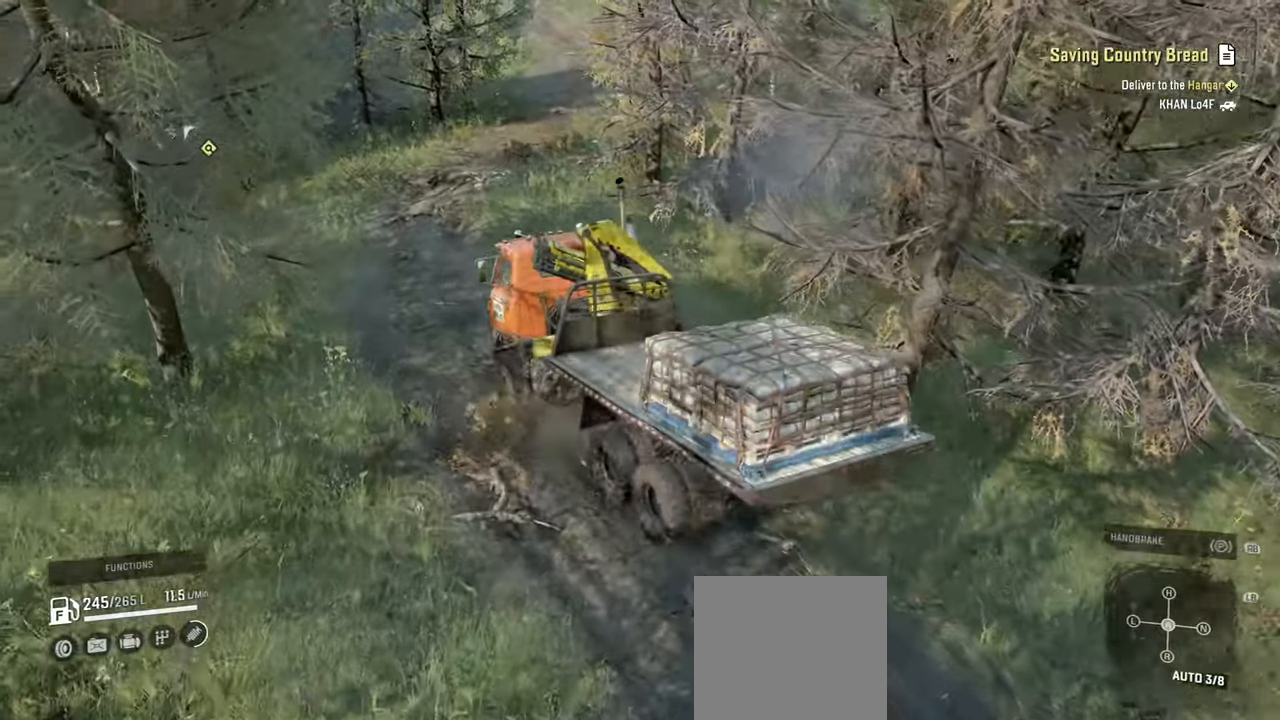
{"buttons": ["R2"], "left_stick": "right", "right_stick": "right", "events": []}
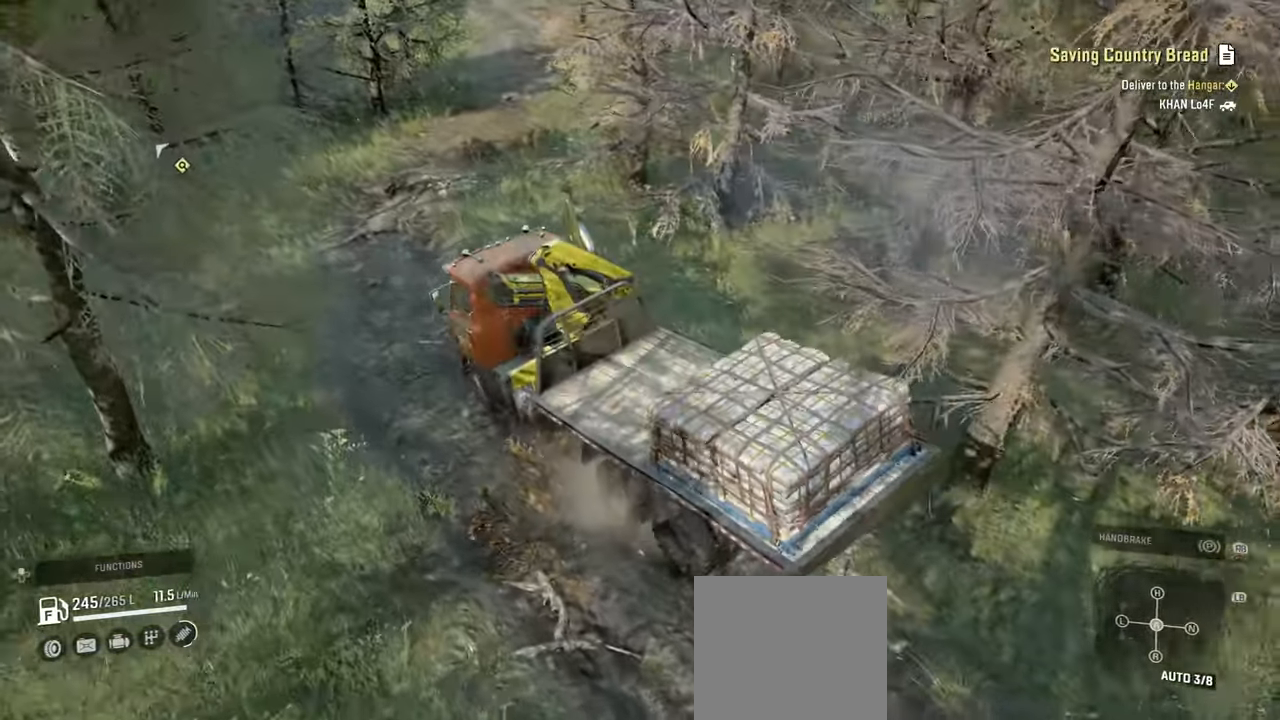
{"buttons": ["R2"], "left_stick": "center", "right_stick": "right", "events": [[384, "left_stick", "center"]]}
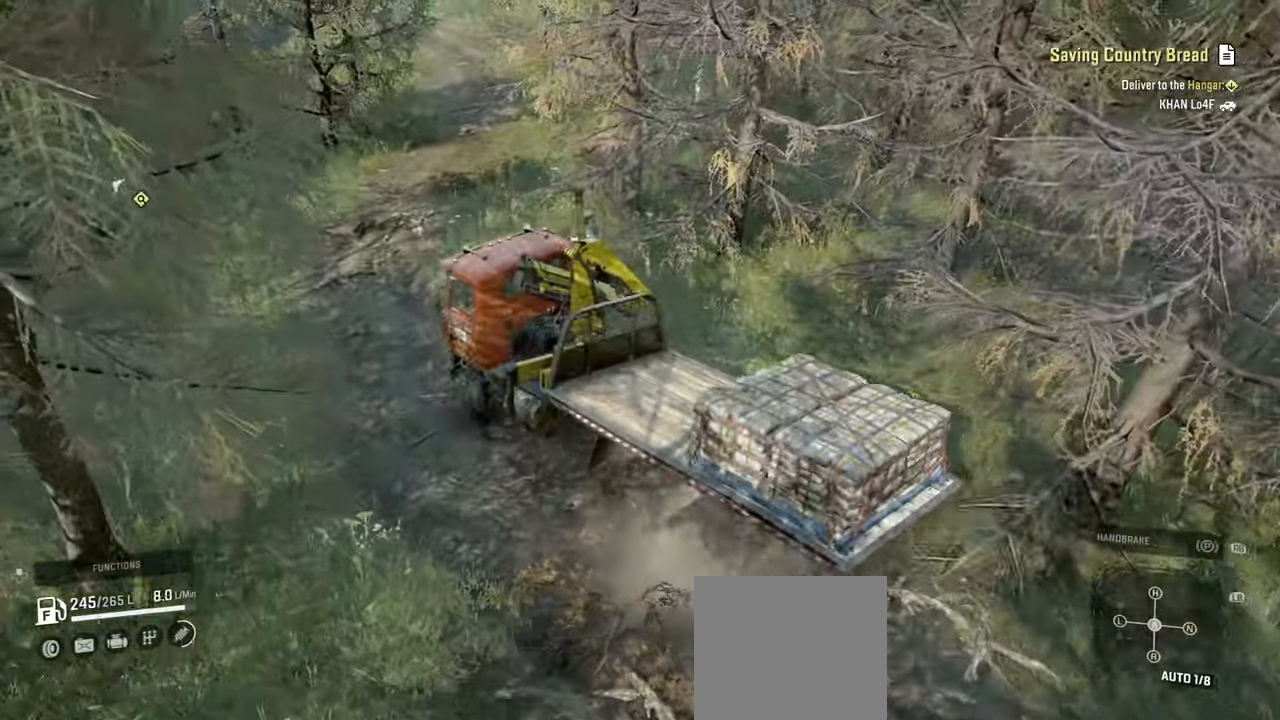
{"buttons": ["R2"], "left_stick": "up-right", "right_stick": "up-right", "events": [[17, "left_stick", "up"], [50, "right_stick", "up-right"], [434, "left_stick", "up-right"]]}
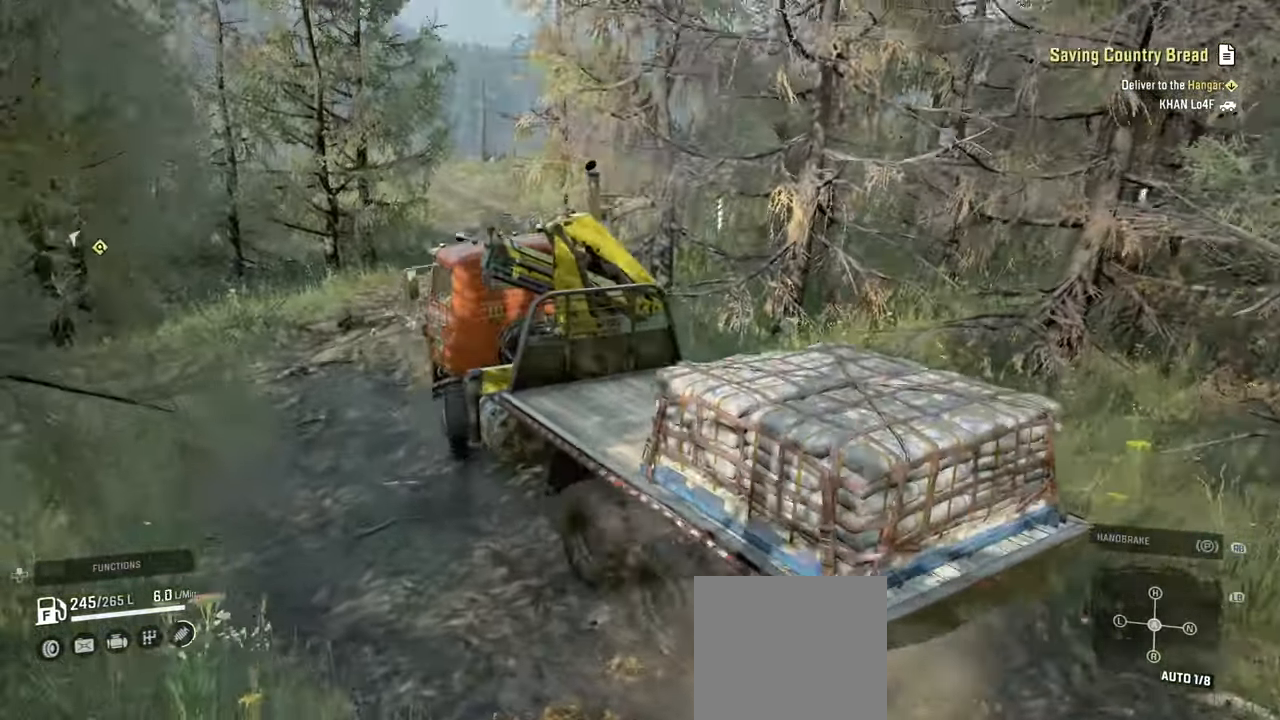
{"buttons": ["R2"], "left_stick": "left", "right_stick": "center", "events": [[84, "left_stick", "up"], [184, "left_stick", "left"], [217, "right_stick", "center"]]}
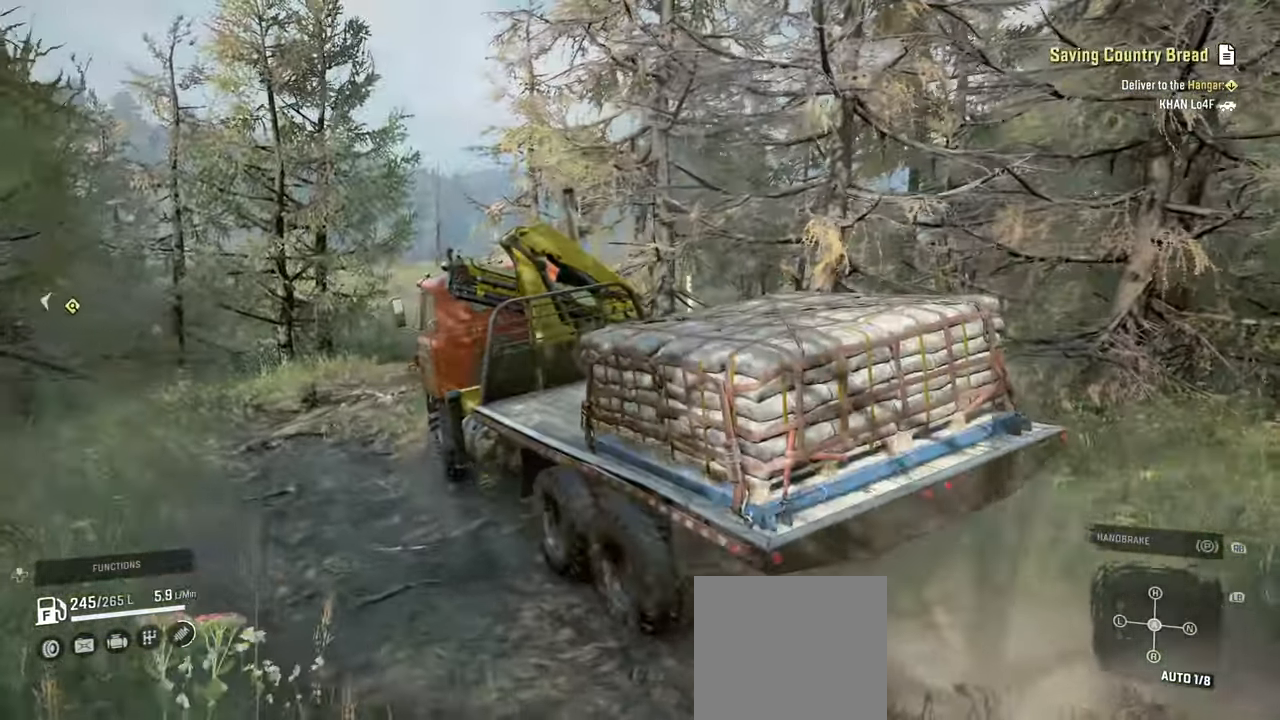
{"buttons": ["R2"], "left_stick": "center", "right_stick": "center", "events": [[34, "left_stick", "up"], [234, "left_stick", "center"]]}
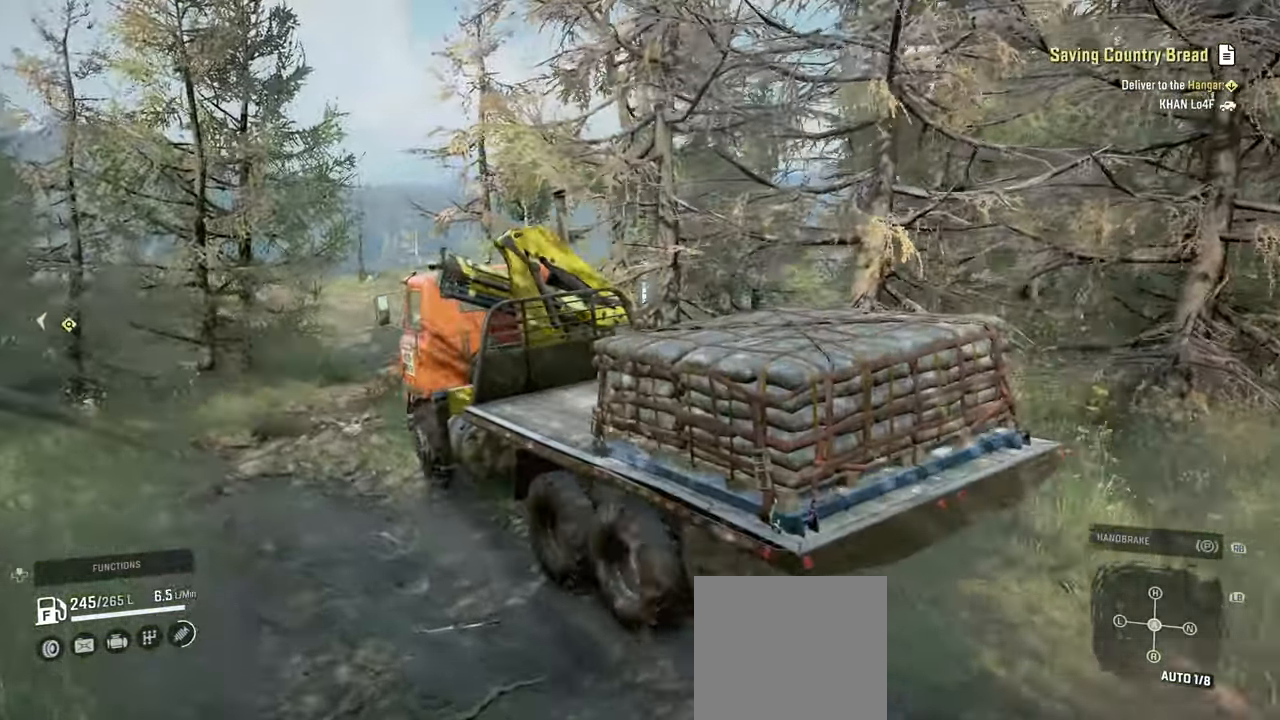
{"buttons": ["R2"], "left_stick": "center", "right_stick": "down-left", "events": [[34, "right_stick", "down"], [167, "left_stick", "up-right"], [250, "right_stick", "down-left"], [300, "left_stick", "right"], [484, "left_stick", "center"]]}
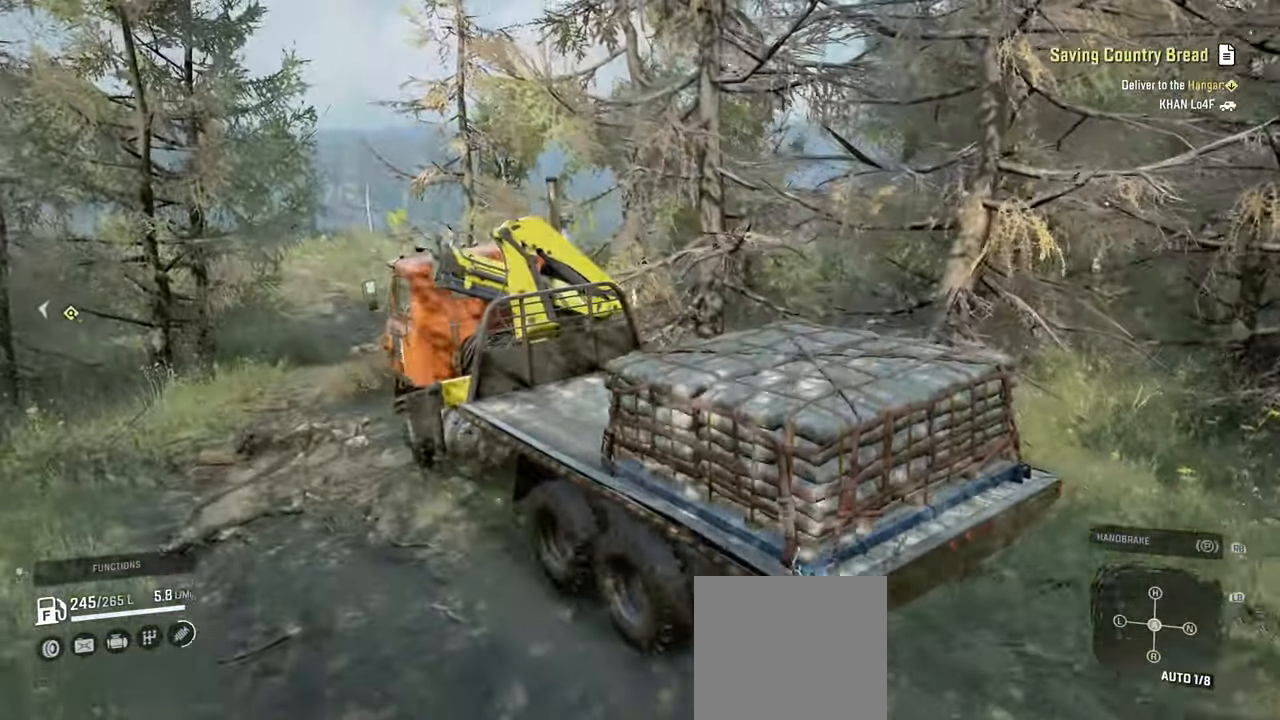
{"buttons": ["R2"], "left_stick": "center", "right_stick": "center", "events": [[267, "right_stick", "left"], [334, "L1", "down"], [434, "L1", "up"], [467, "right_stick", "center"]]}
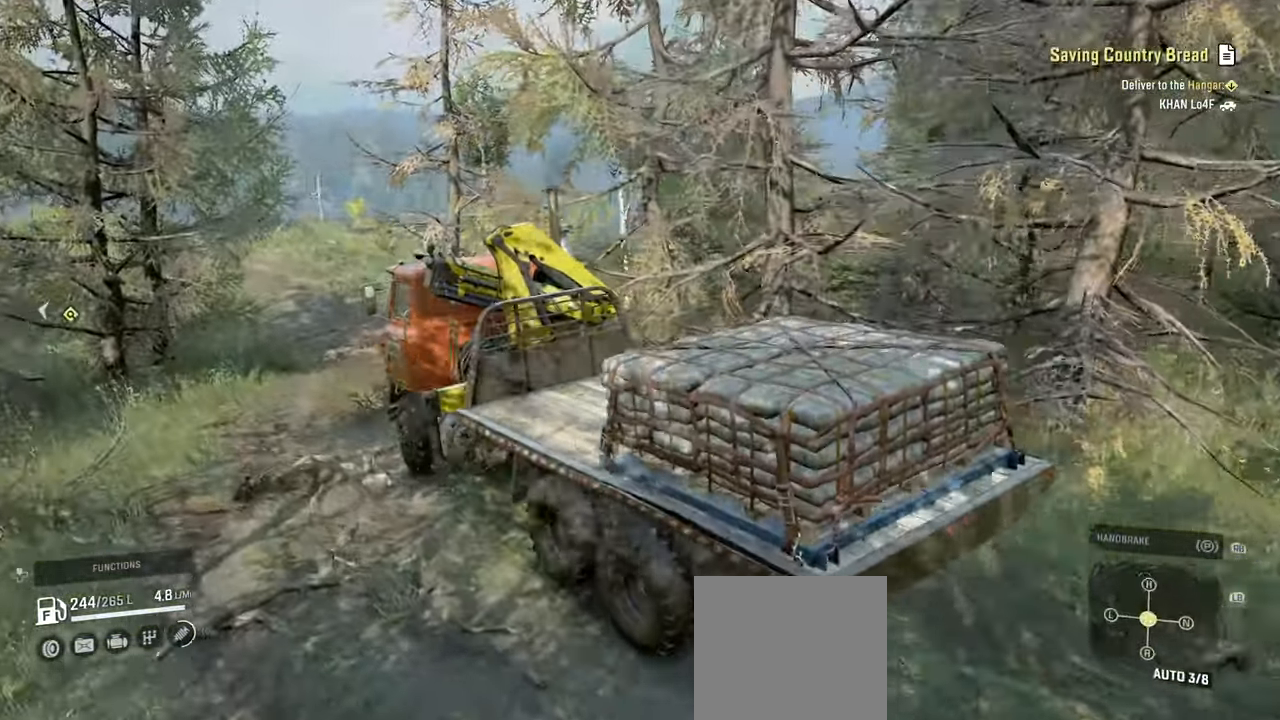
{"buttons": ["R2"], "left_stick": "center", "right_stick": "left", "events": [[250, "right_stick", "left"], [350, "left_stick", "right"], [467, "left_stick", "center"]]}
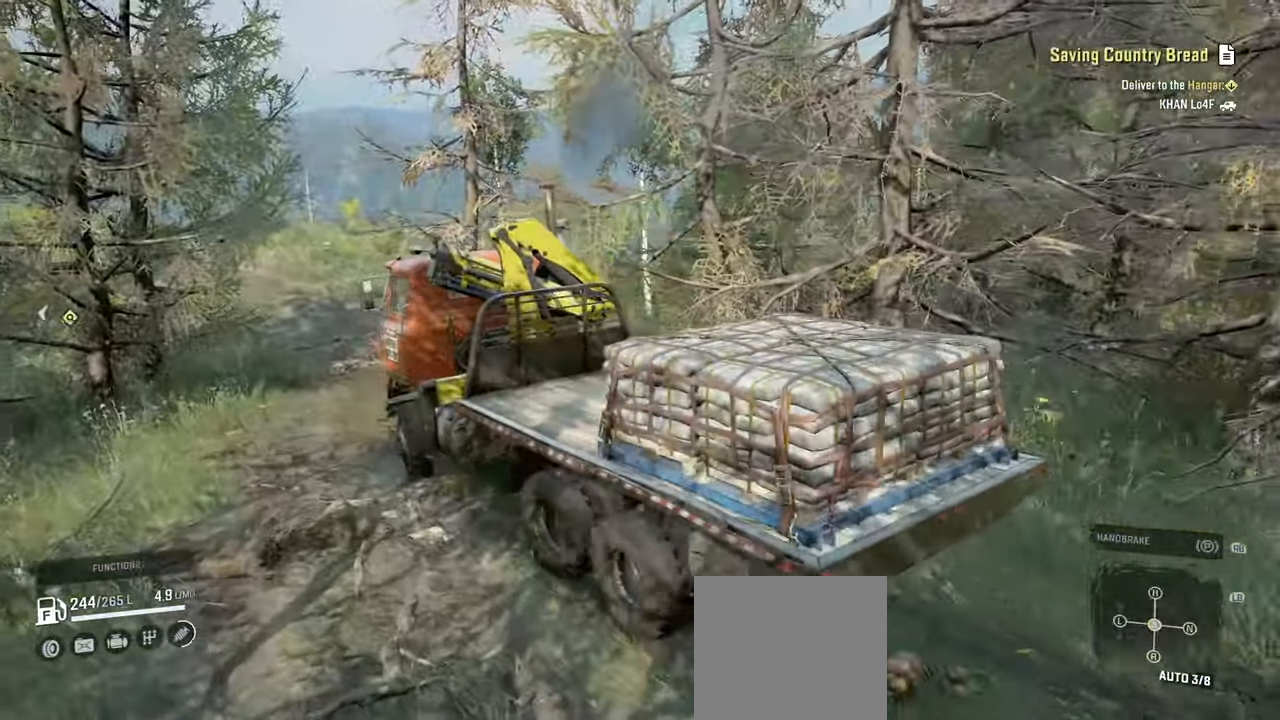
{"buttons": ["R2"], "left_stick": "center", "right_stick": "center", "events": [[284, "left_stick", "right"], [284, "right_stick", "center"], [334, "left_stick", "up-right"], [467, "left_stick", "center"]]}
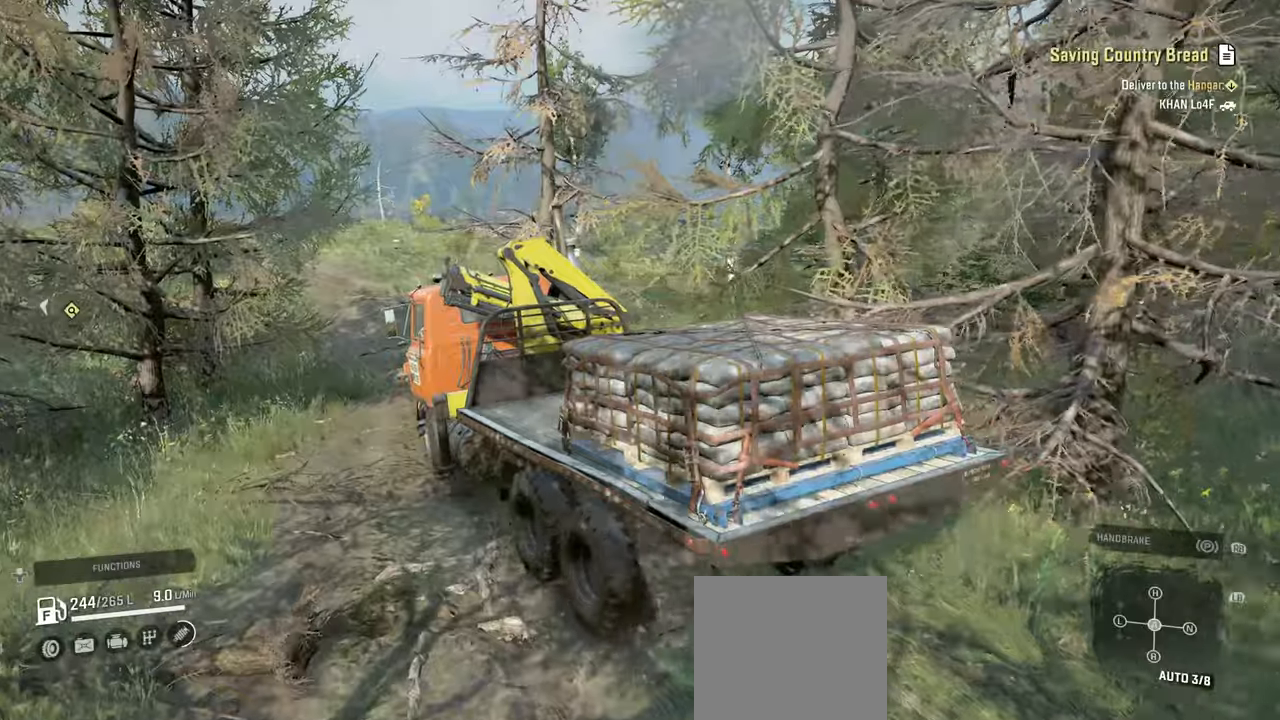
{"buttons": ["R2"], "left_stick": "left", "right_stick": "left", "events": [[84, "right_stick", "left"], [167, "left_stick", "left"]]}
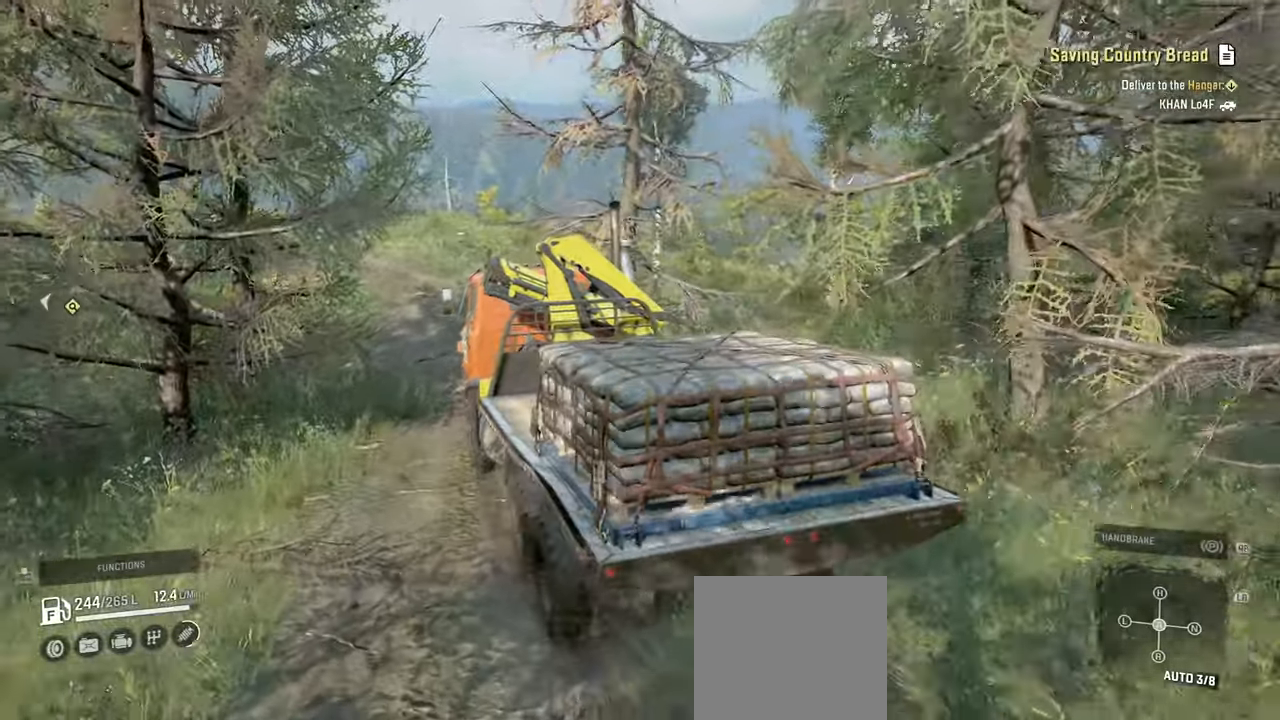
{"buttons": ["R2"], "left_stick": "left", "right_stick": "down-left", "events": [[134, "left_stick", "center"], [350, "left_stick", "left"], [384, "right_stick", "down-left"]]}
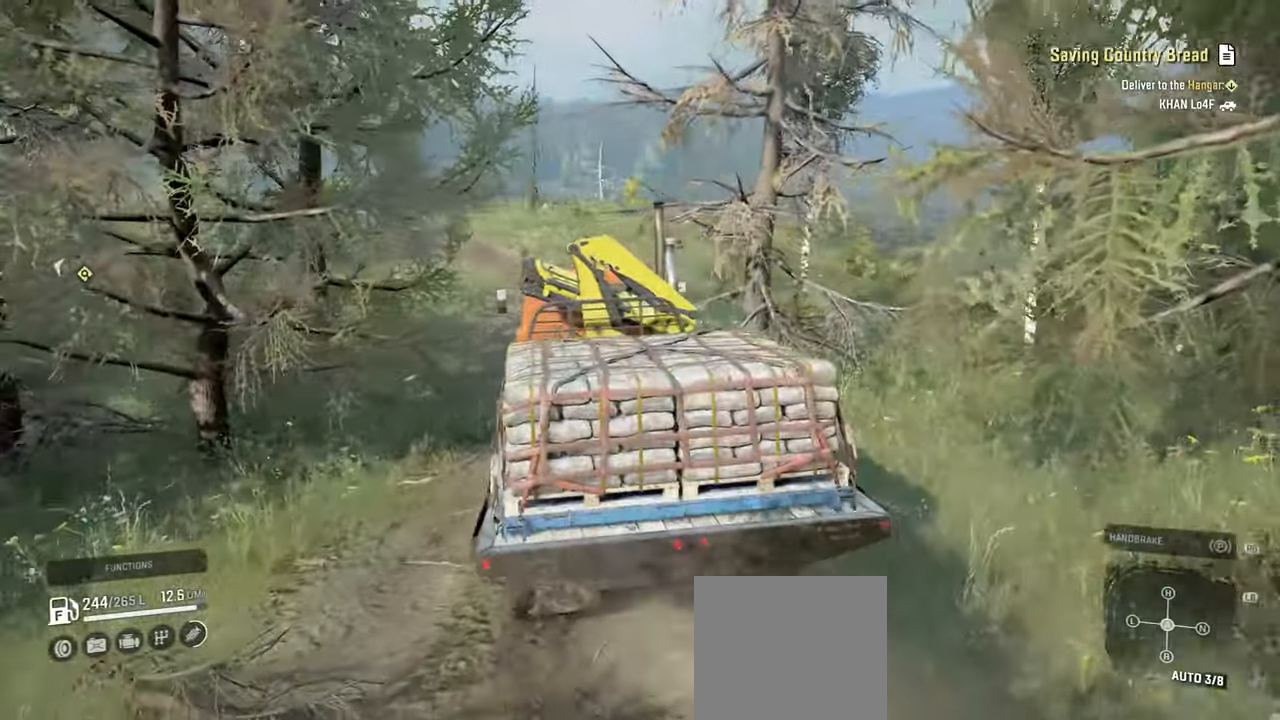
{"buttons": ["R2"], "left_stick": "right", "right_stick": "down-left", "events": [[84, "left_stick", "center"], [267, "left_stick", "right"]]}
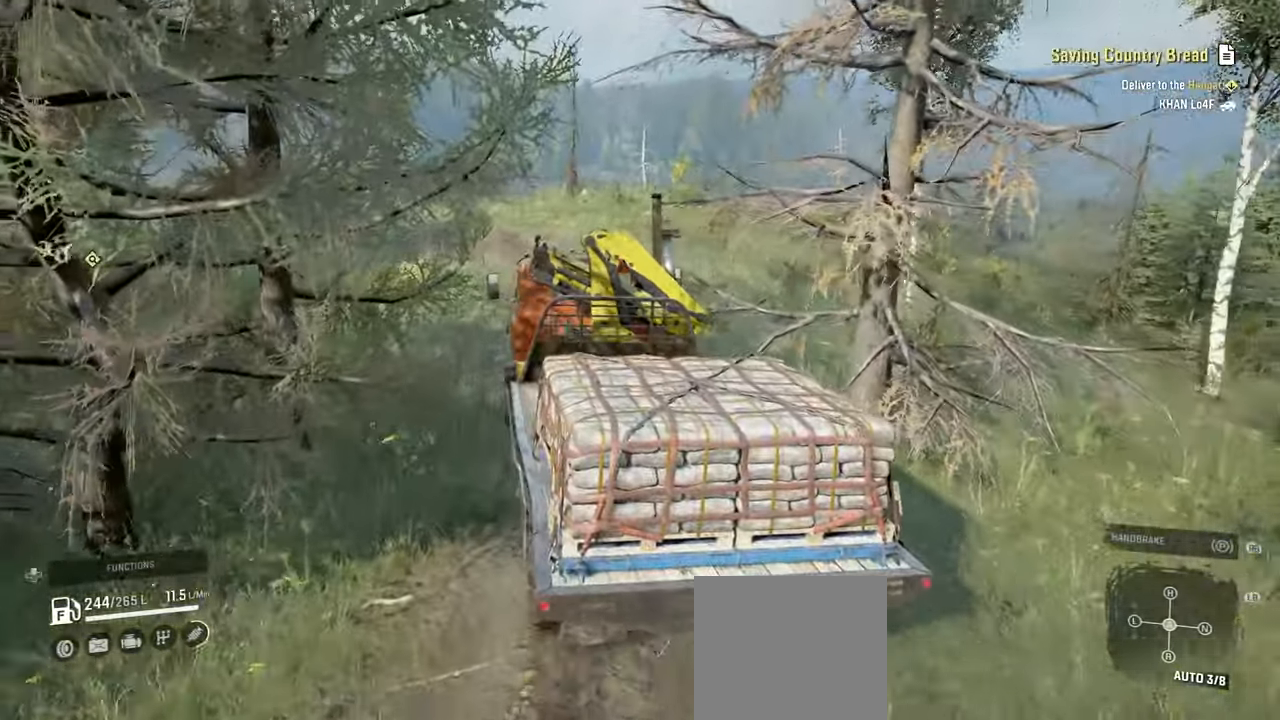
{"buttons": ["R2"], "left_stick": "left", "right_stick": "down-left", "events": [[100, "left_stick", "center"], [484, "left_stick", "left"]]}
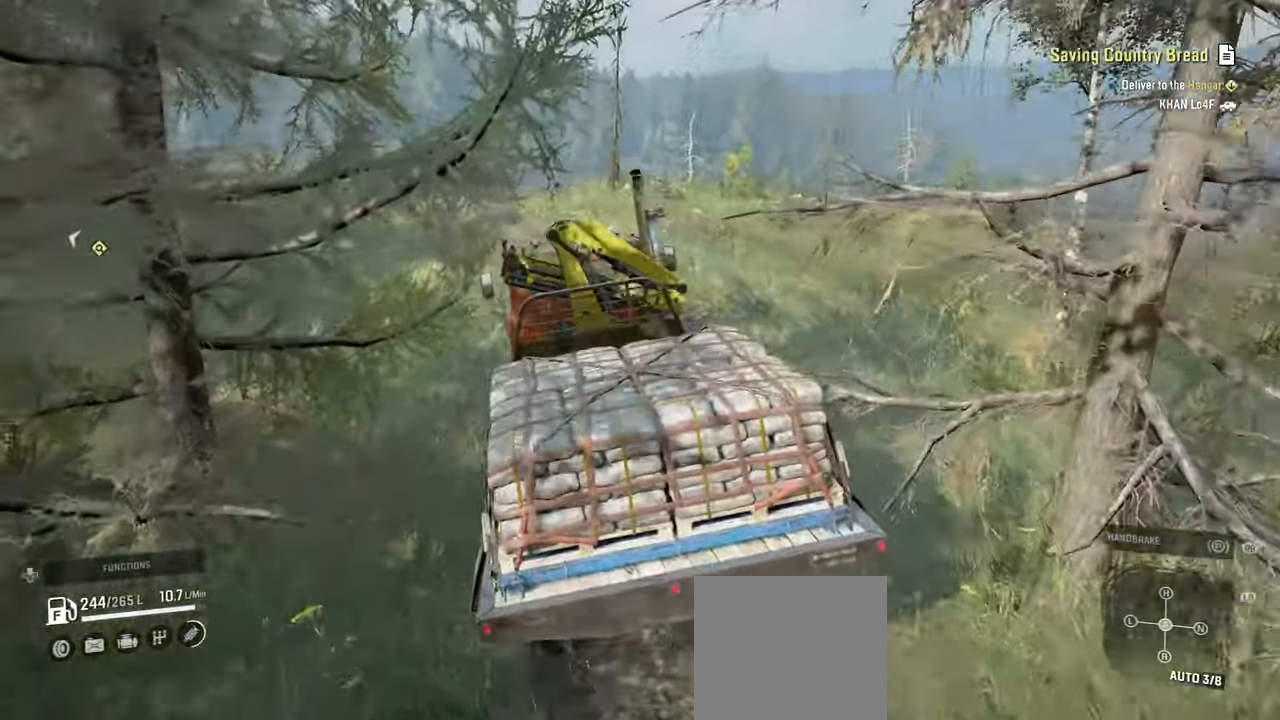
{"buttons": ["R2"], "left_stick": "center", "right_stick": "down", "events": [[134, "left_stick", "center"], [484, "right_stick", "down"]]}
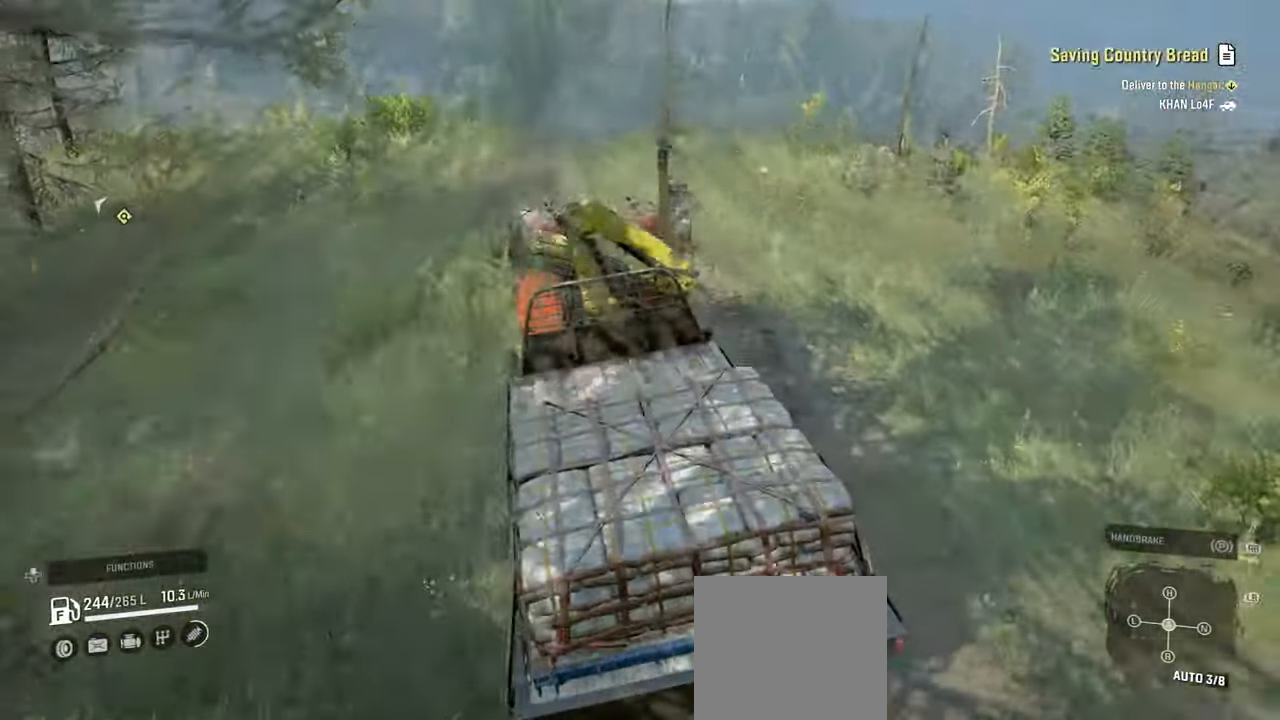
{"buttons": ["R2"], "left_stick": "right", "right_stick": "down-right", "events": [[184, "right_stick", "down-right"], [350, "left_stick", "right"]]}
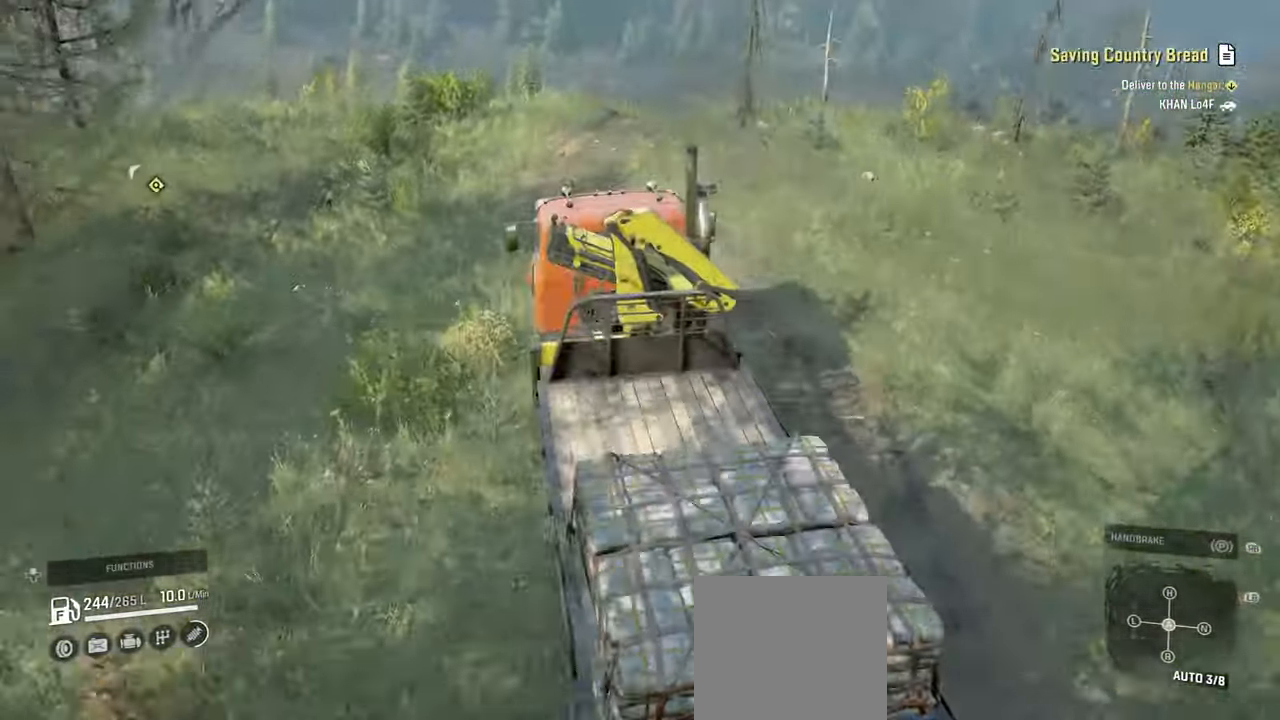
{"buttons": ["R2"], "left_stick": "center", "right_stick": "down-right", "events": [[17, "left_stick", "center"], [200, "left_stick", "right"], [417, "left_stick", "center"]]}